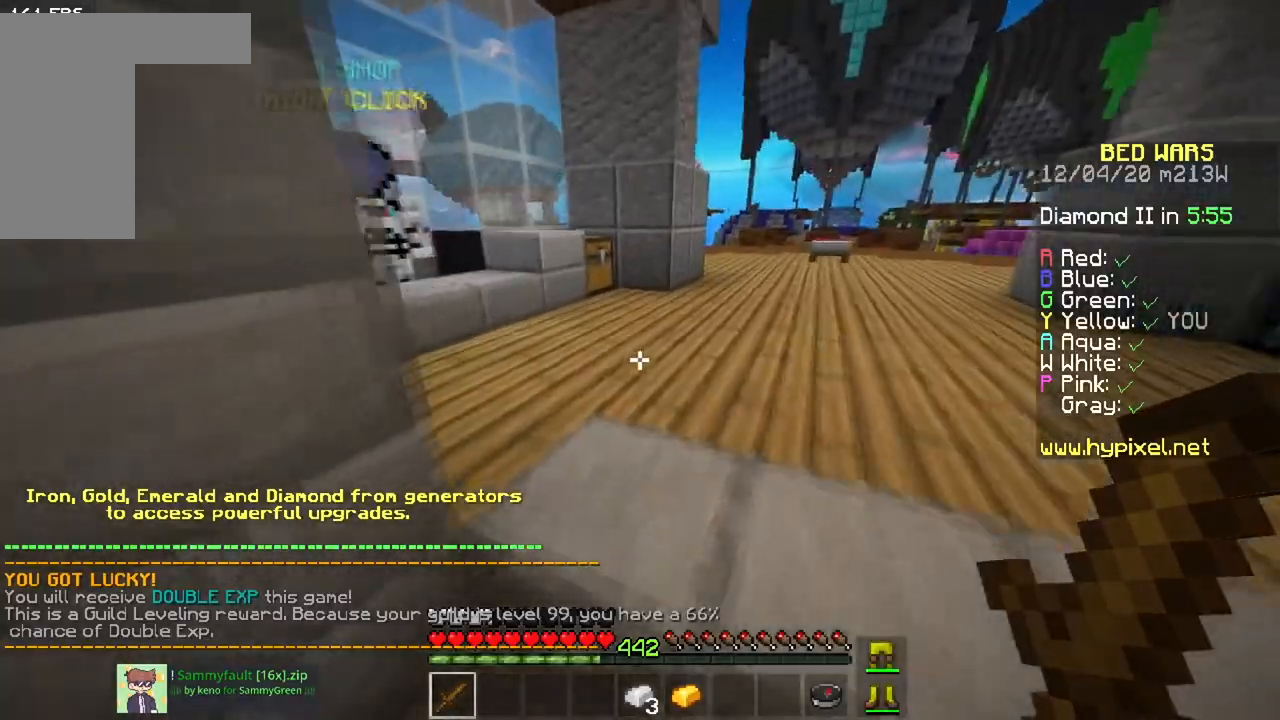
Gameplay with keyboard and mouse; each line is a JSON object with the keys and mouse buttons held at the frame after it. "events" lists presses ("down") and releases ("up") of "a", "d", "s", "space", "w", "mouse_left" and "mouse_right" between this image and that frame as [ms after this image, input, new state], when the widget could be followed in between. "mouse_left", "mouse_right" = the "left", "right" buttons of the "mouse" list. No other keys are recorded. Fast repeated clicks can show as one long hold. Mouse movement is not recorded.
{"keys": [], "mouse": [], "events": [[67, "w", "up"], [250, "s", "down"], [484, "s", "up"]]}
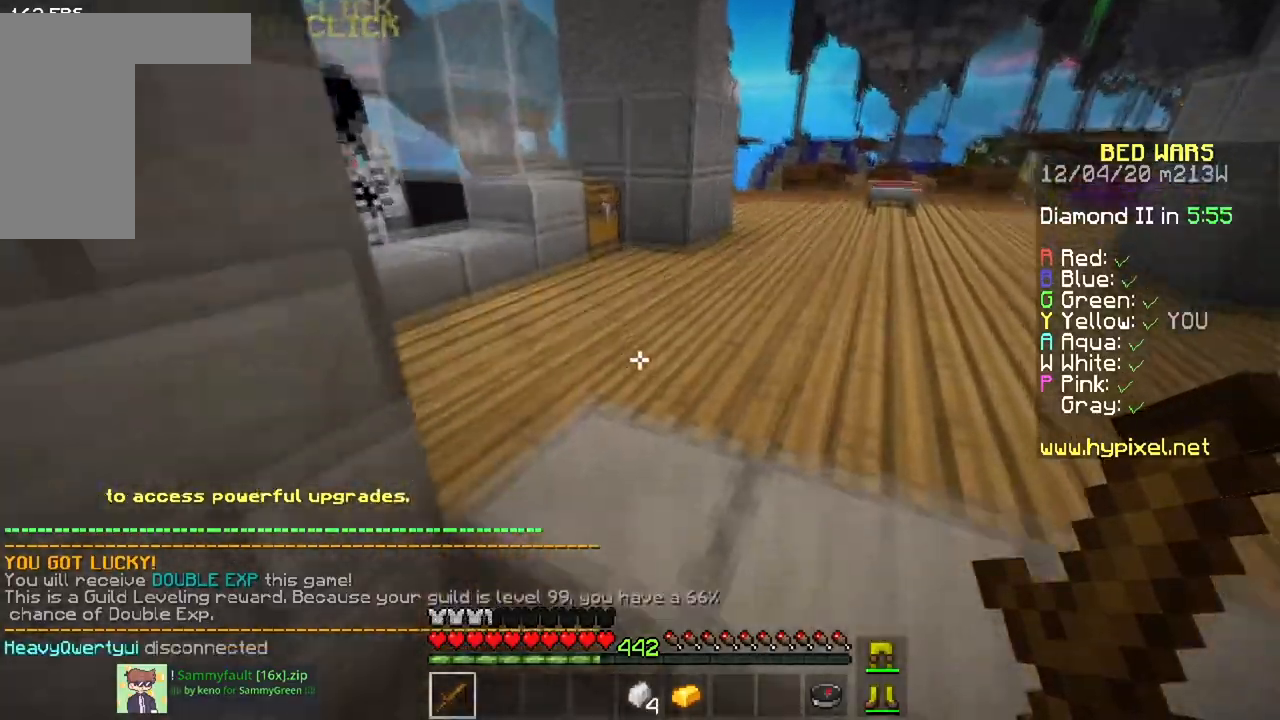
{"keys": ["w"], "mouse": [], "events": [[66, "w", "down"]]}
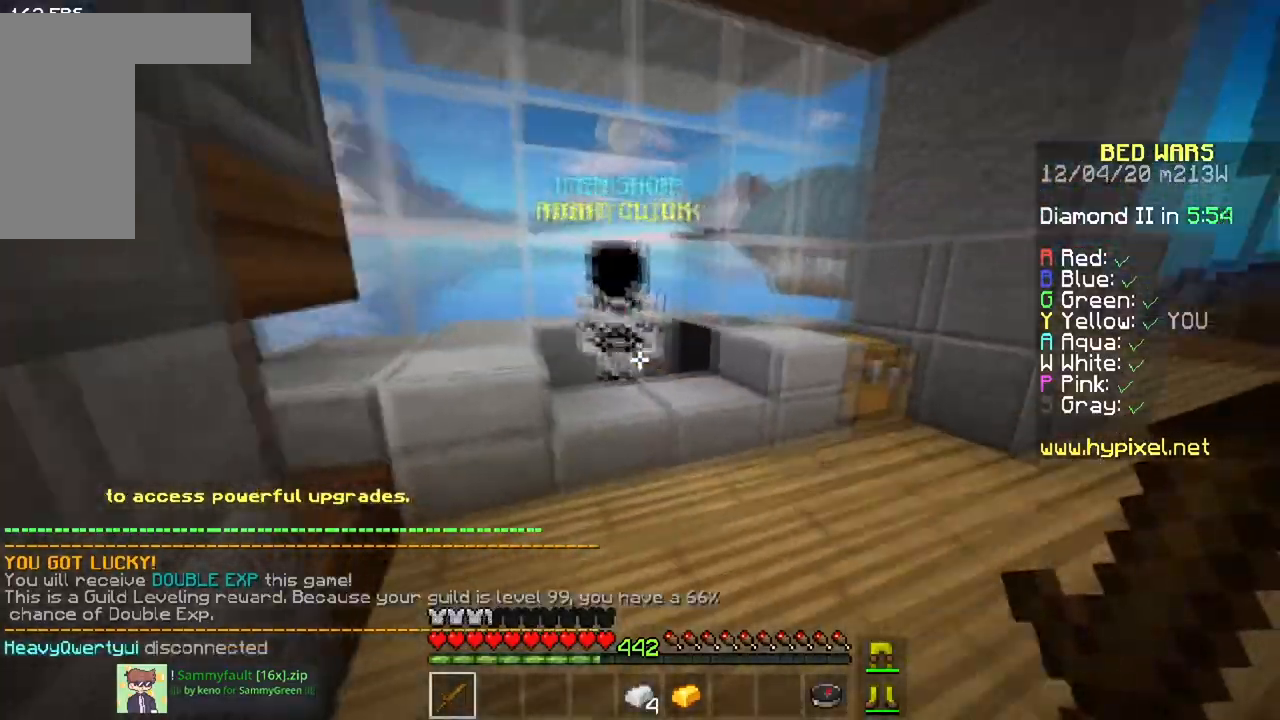
{"keys": [], "mouse": [], "events": [[234, "mouse_right", "down"], [317, "w", "up"], [401, "mouse_right", "up"]]}
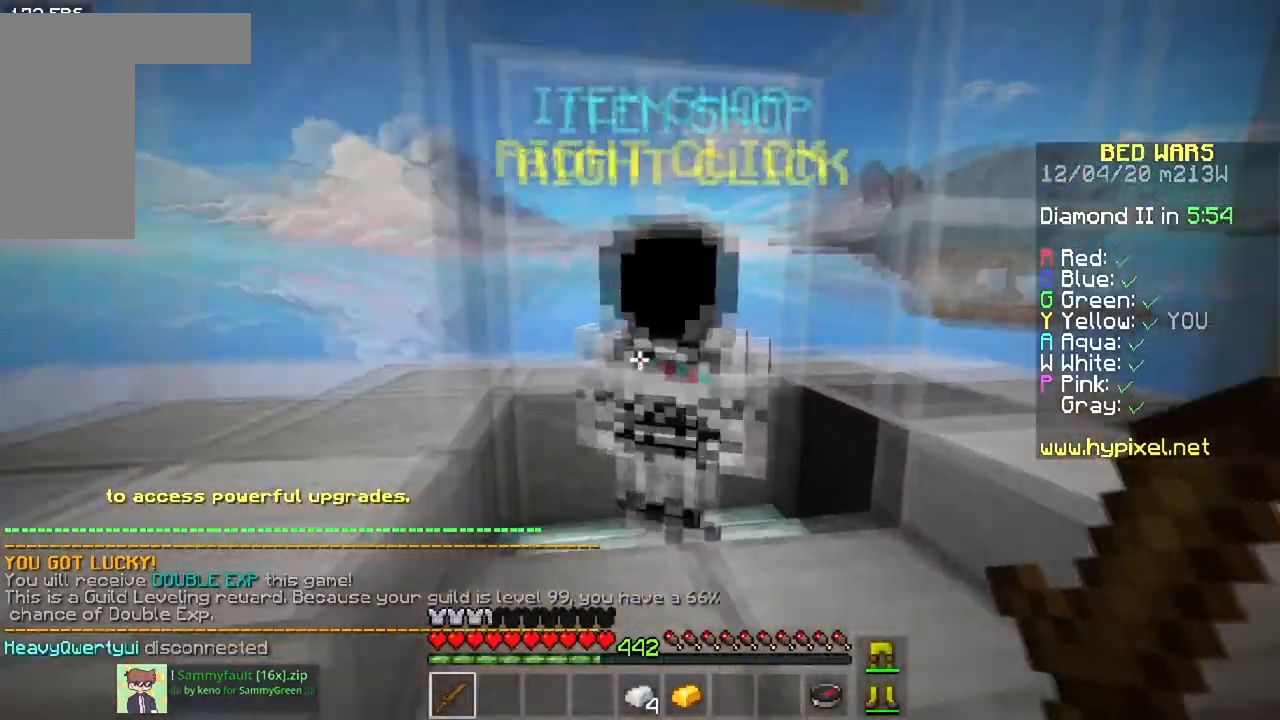
{"keys": ["w"], "mouse": [], "events": [[500, "w", "down"]]}
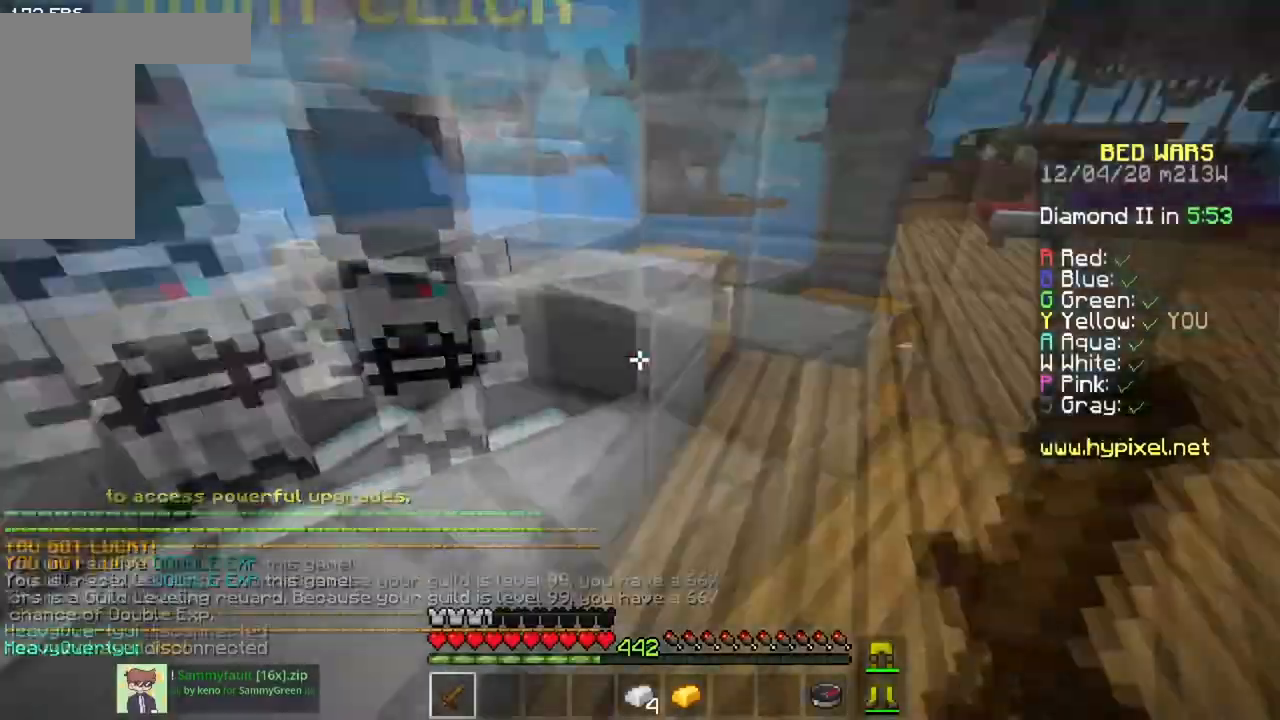
{"keys": ["space", "w"], "mouse": [], "events": [[150, "space", "down"]]}
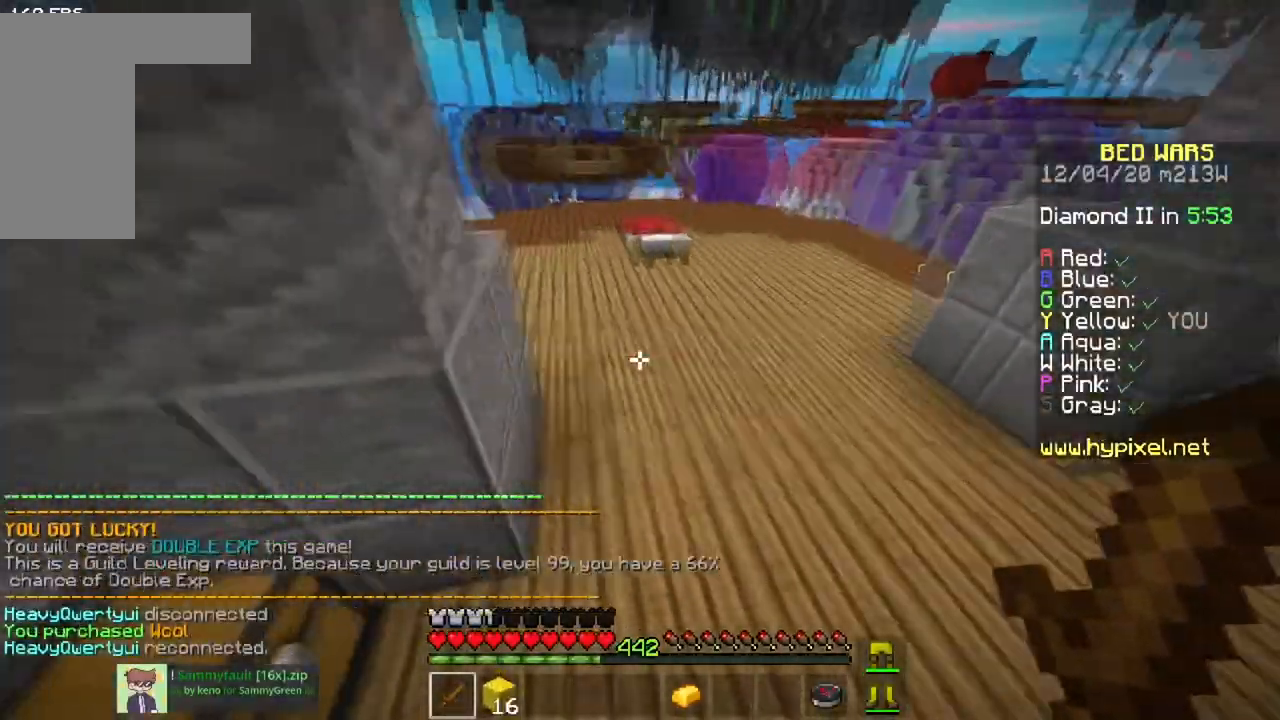
{"keys": ["w"], "mouse": [], "events": [[433, "space", "up"]]}
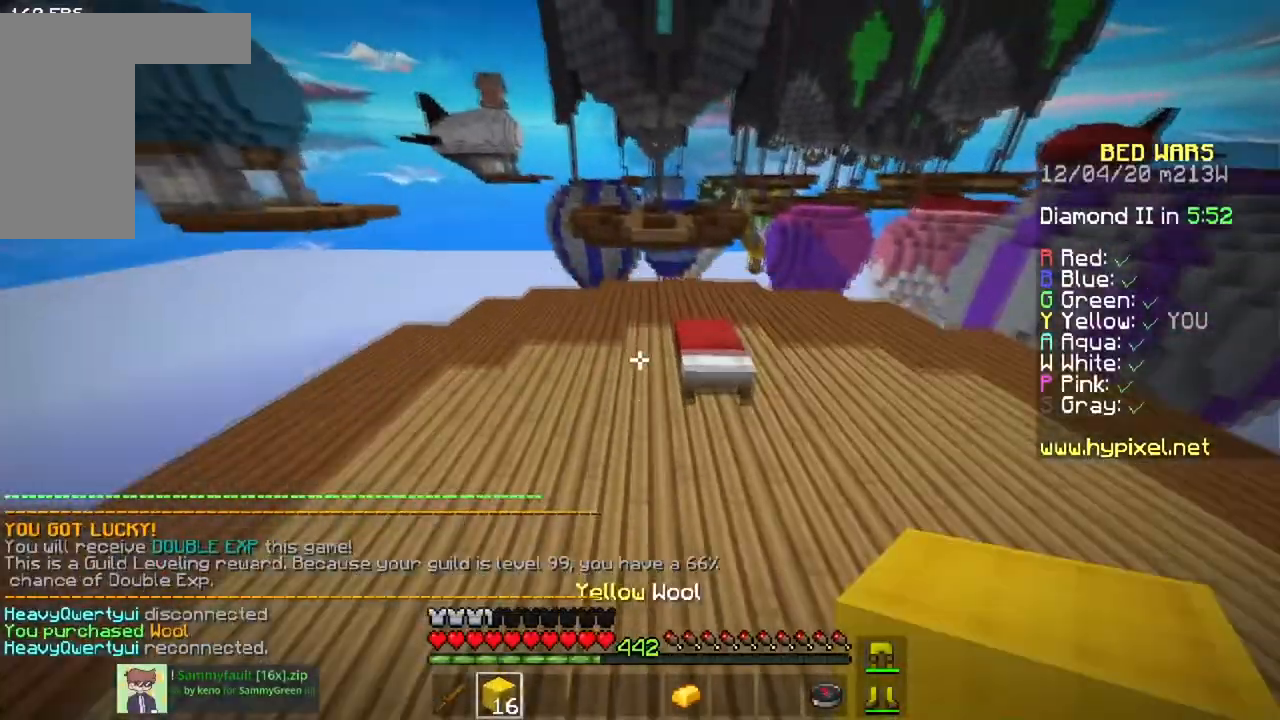
{"keys": ["d"], "mouse": ["right"], "events": [[67, "a", "down"], [234, "a", "up"], [401, "w", "up"], [417, "mouse_right", "down"], [434, "d", "down"]]}
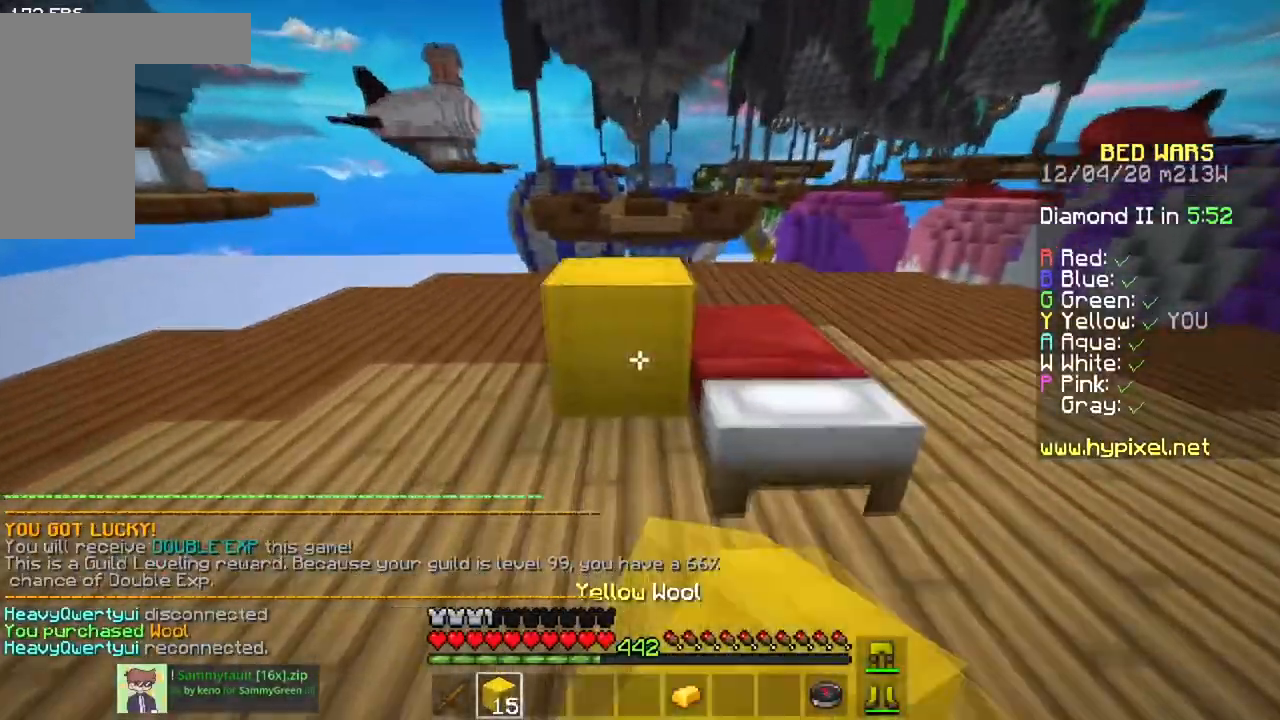
{"keys": ["a", "d", "s"], "mouse": ["right"], "events": [[183, "mouse_right", "up"], [350, "s", "down"], [400, "mouse_right", "down"], [417, "a", "down"]]}
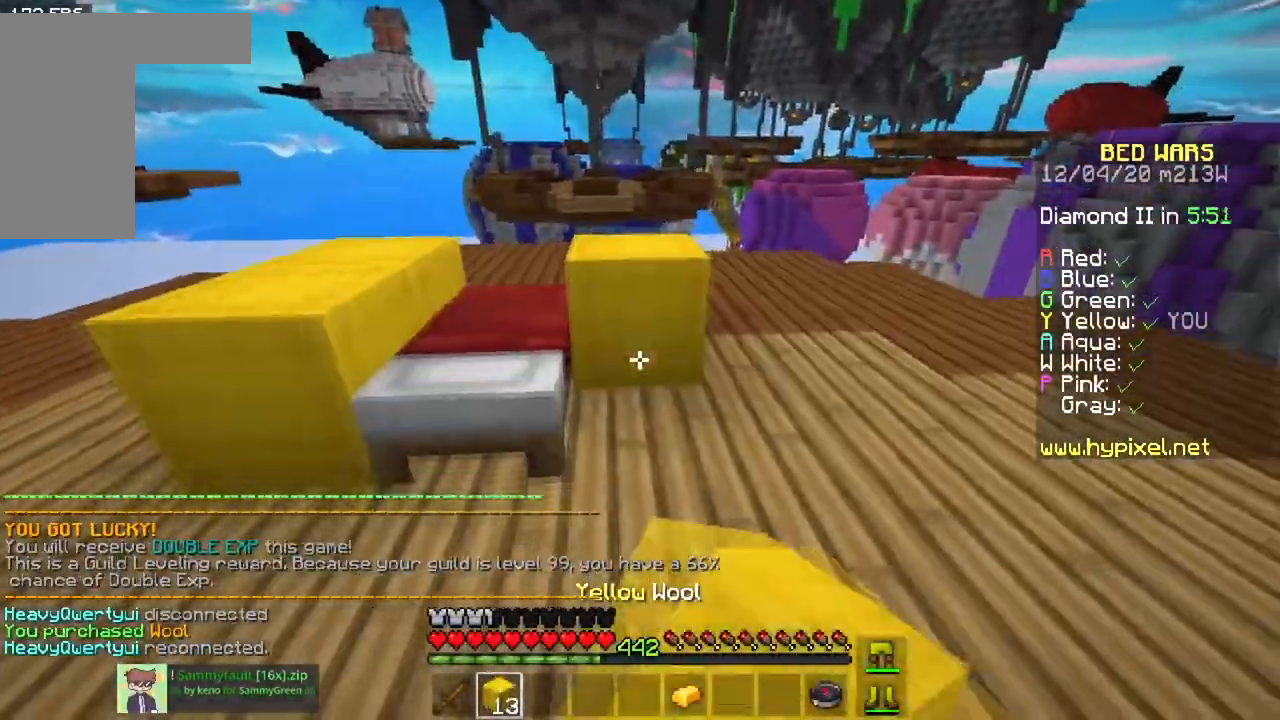
{"keys": ["a", "w"], "mouse": [], "events": [[50, "d", "up"], [50, "s", "up"], [117, "w", "down"], [184, "mouse_right", "up"], [184, "space", "down"], [451, "space", "up"]]}
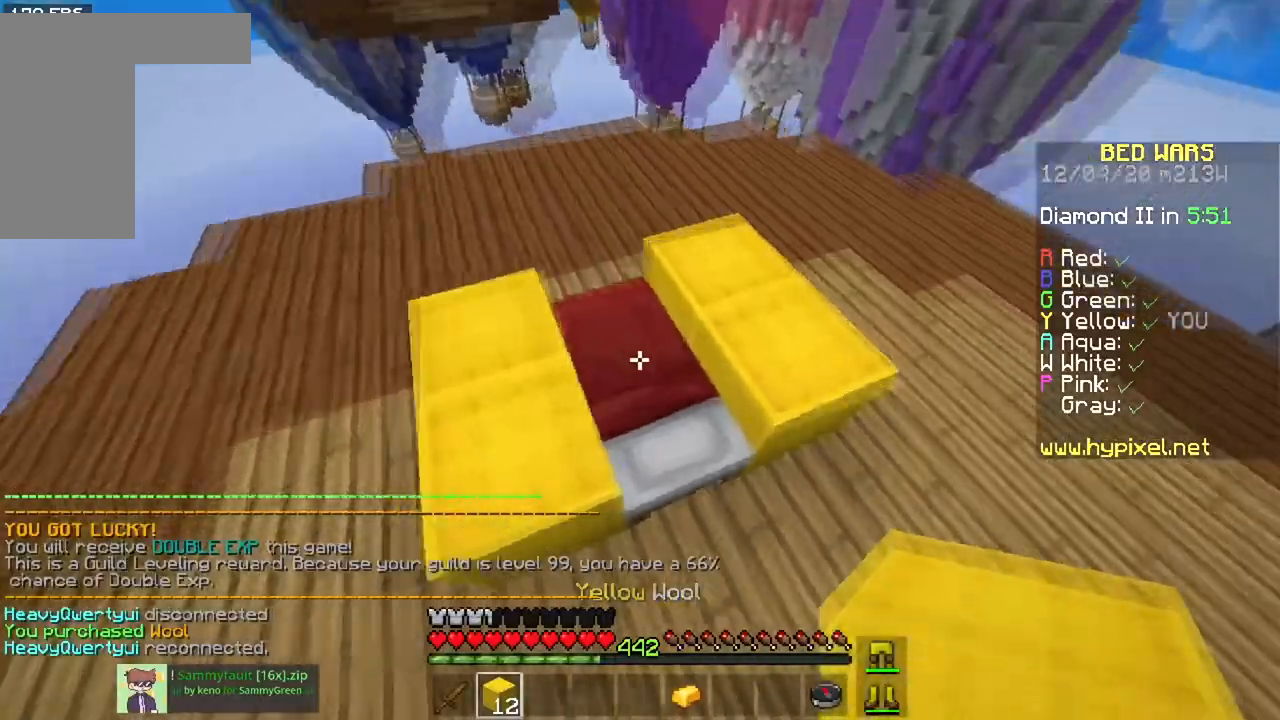
{"keys": ["d", "s"], "mouse": ["right"], "events": [[183, "w", "up"], [217, "a", "up"], [233, "d", "down"], [283, "mouse_right", "down"], [300, "s", "down"]]}
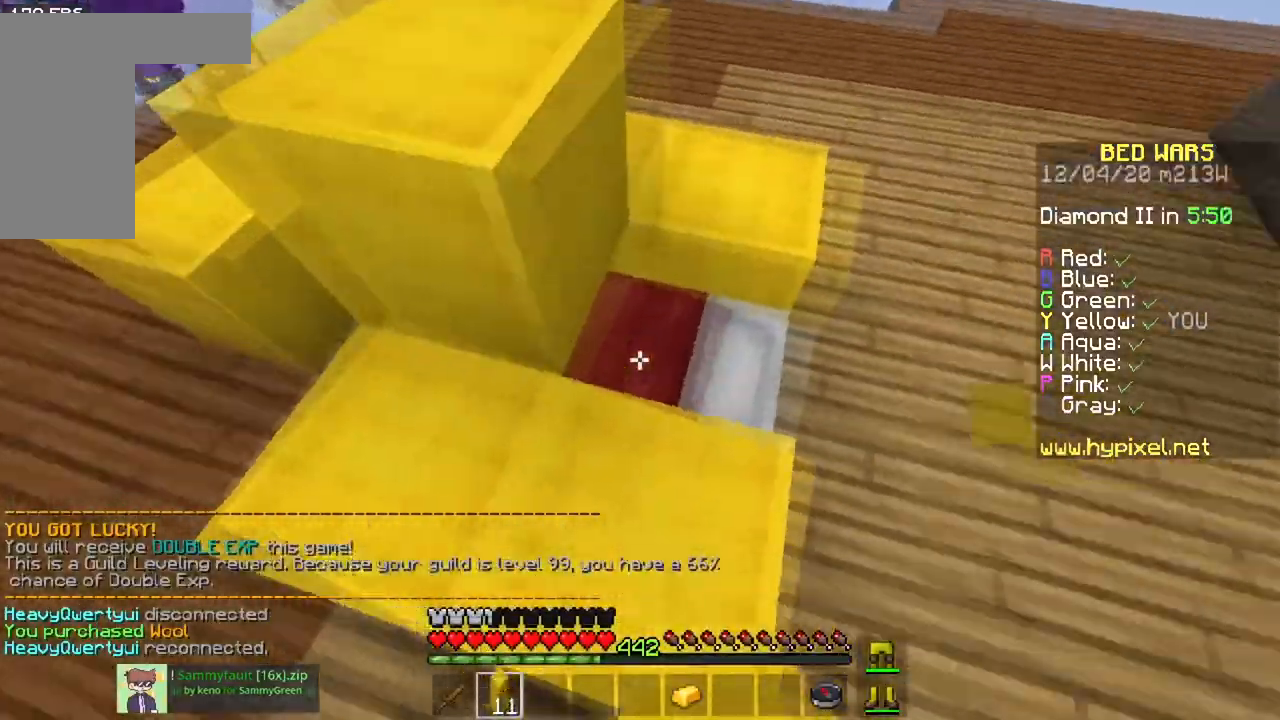
{"keys": ["a", "w"], "mouse": []}
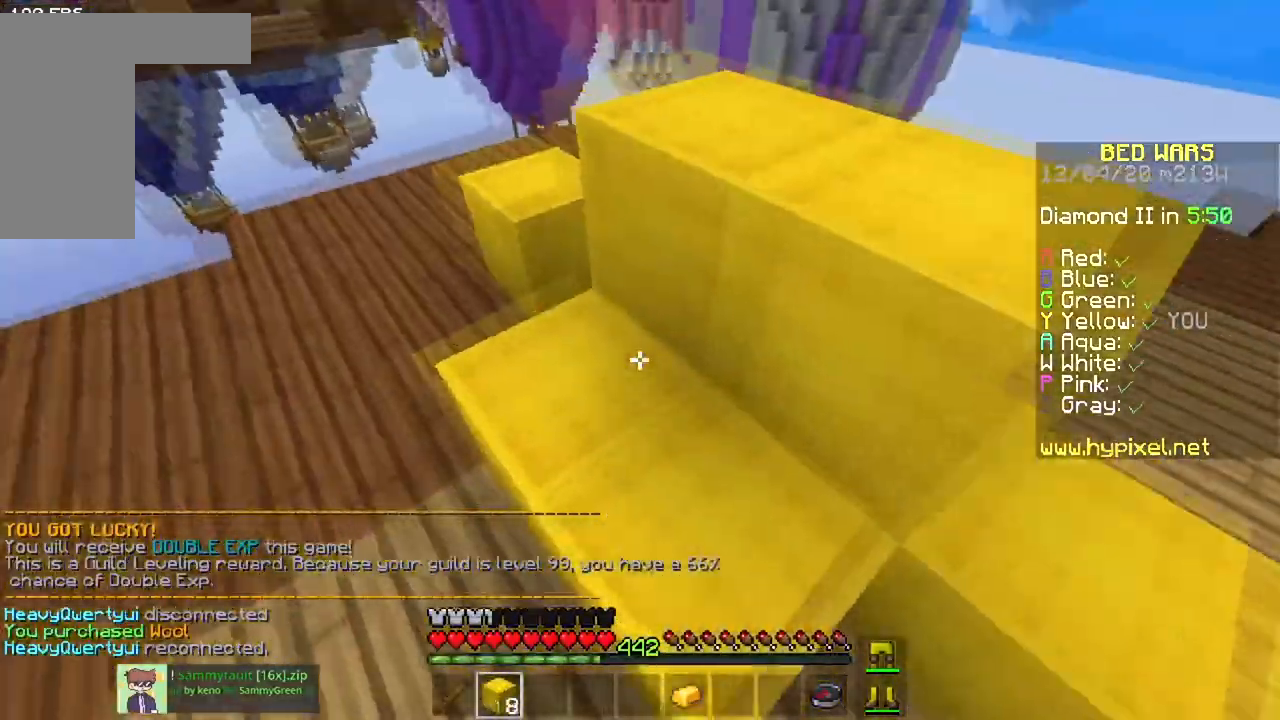
{"keys": ["a", "w"], "mouse": ["left"], "events": [[217, "mouse_right", "down"], [367, "mouse_right", "up"], [484, "mouse_left", "down"]]}
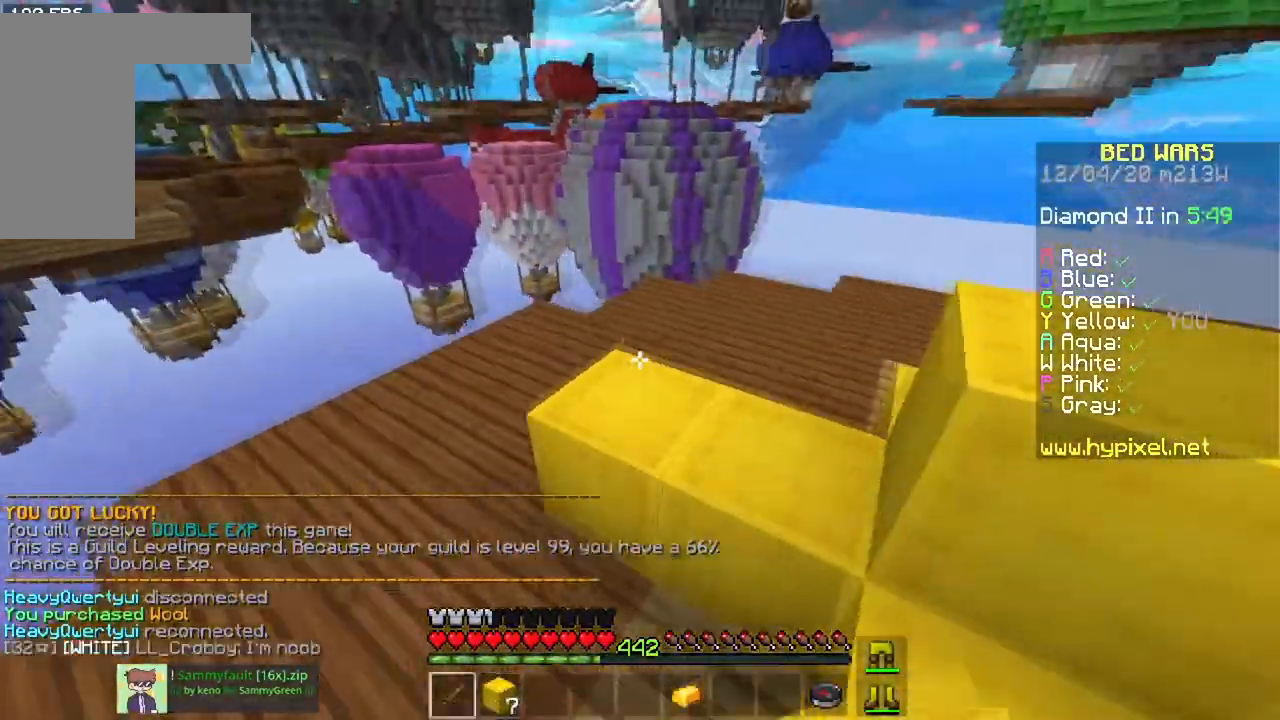
{"keys": ["a"], "mouse": ["left"], "events": [[434, "w", "up"]]}
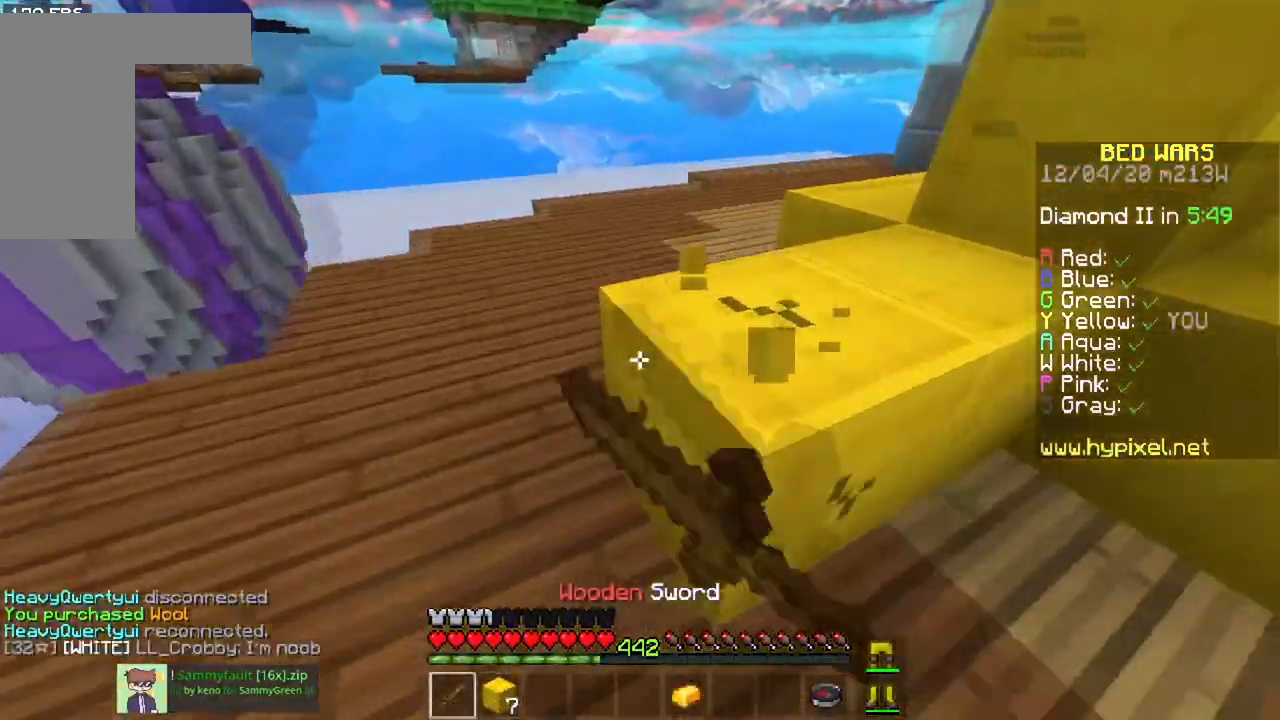
{"keys": ["a", "w"], "mouse": ["left"], "events": [[383, "w", "down"]]}
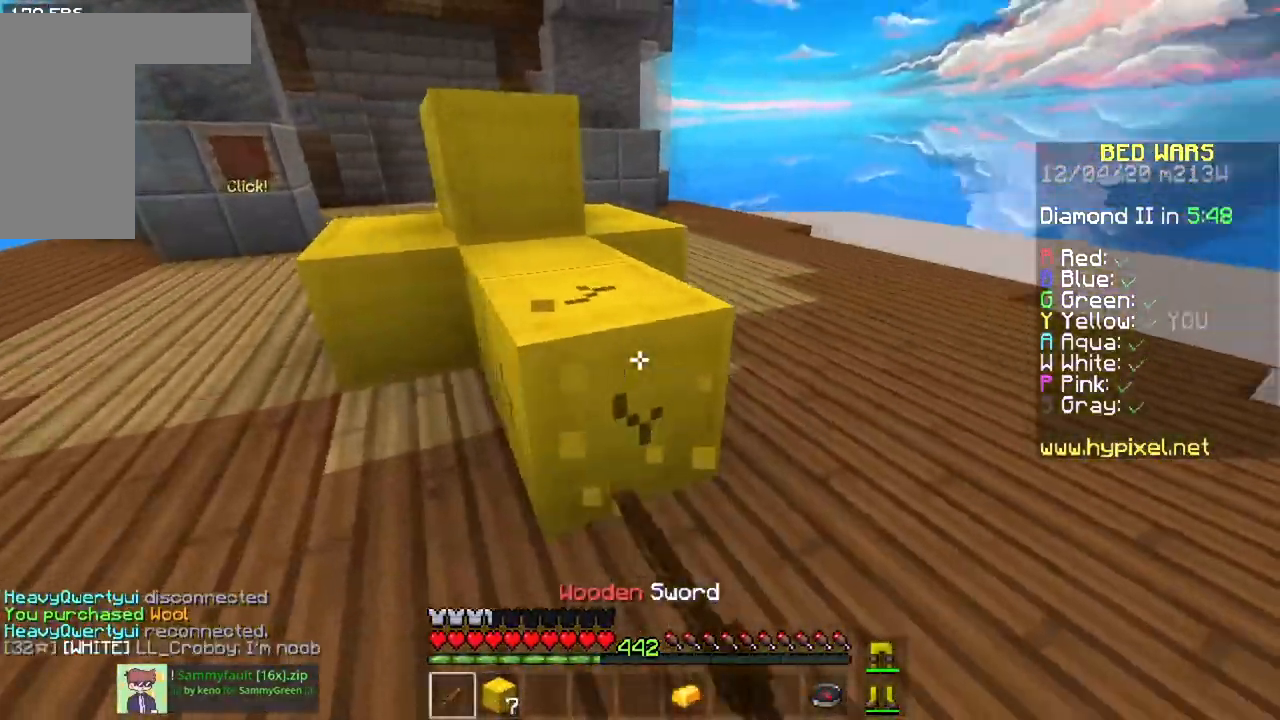
{"keys": [], "mouse": ["left"], "events": [[384, "w", "up"], [401, "a", "up"]]}
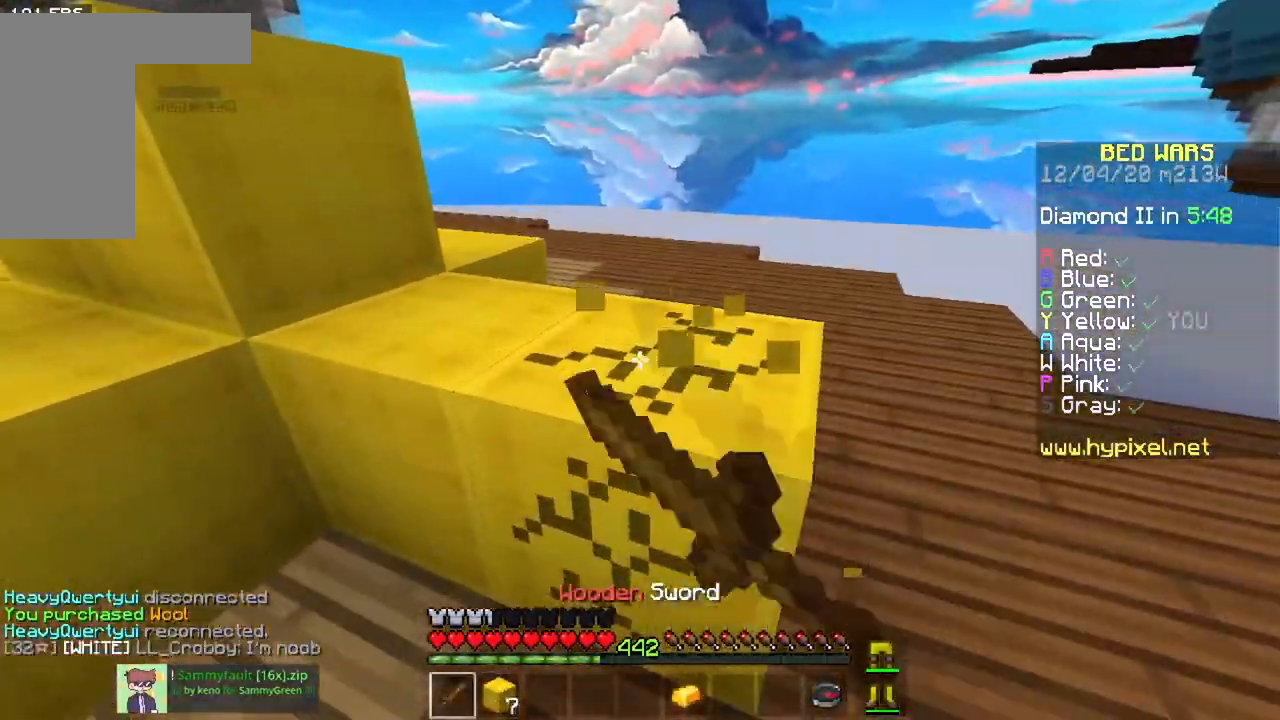
{"keys": ["d", "w"], "mouse": ["left"]}
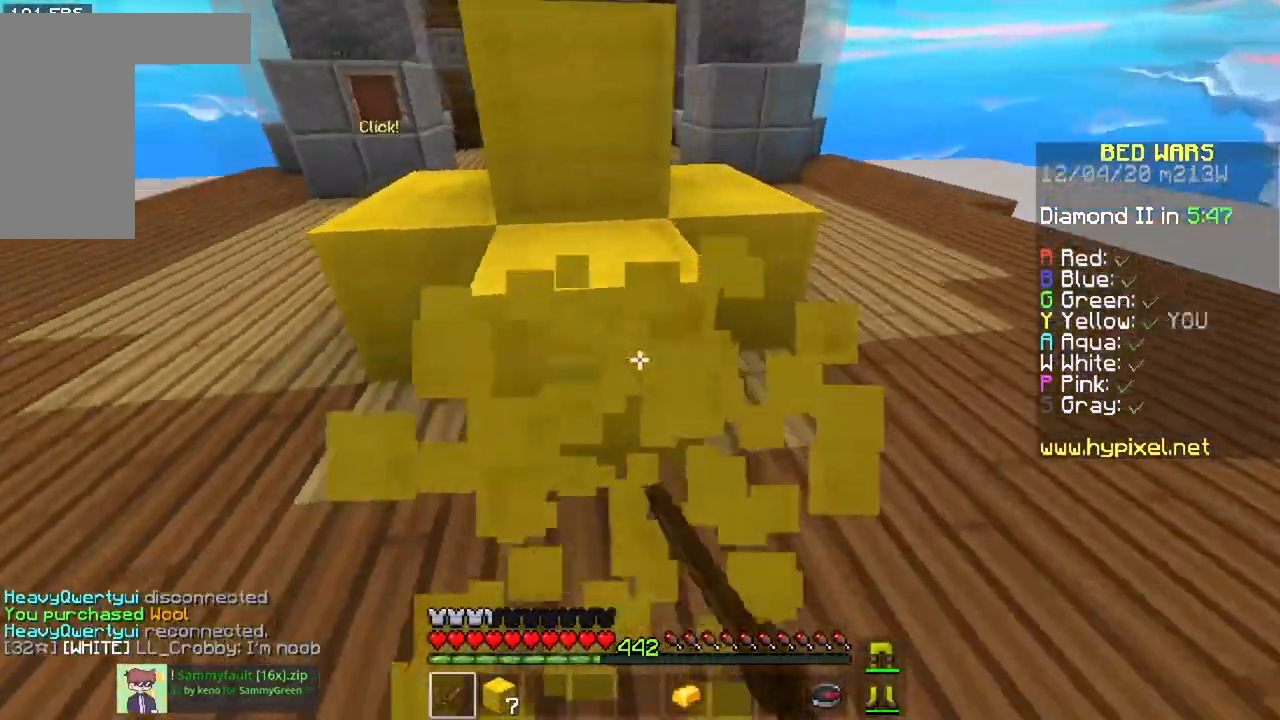
{"keys": ["a", "w"], "mouse": [], "events": [[217, "d", "up"], [250, "a", "down"], [267, "mouse_left", "up"]]}
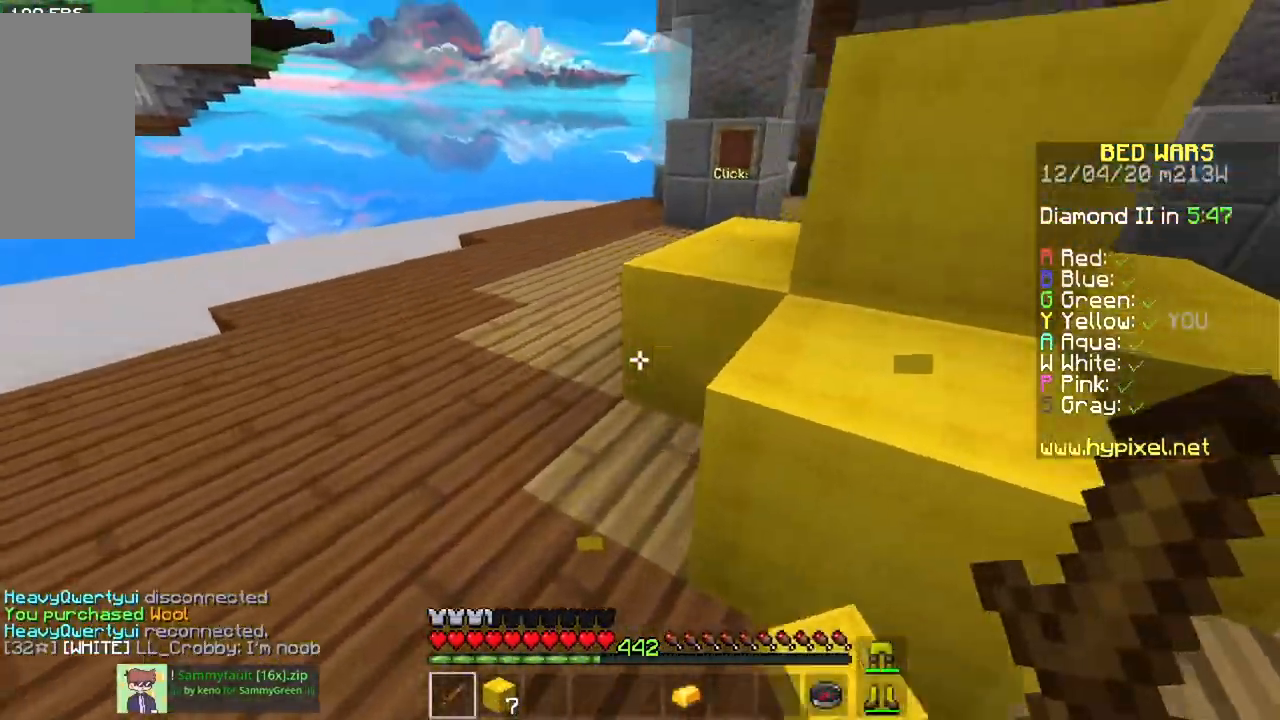
{"keys": ["w"], "mouse": [], "events": [[200, "space", "down"], [233, "a", "up"], [467, "space", "up"]]}
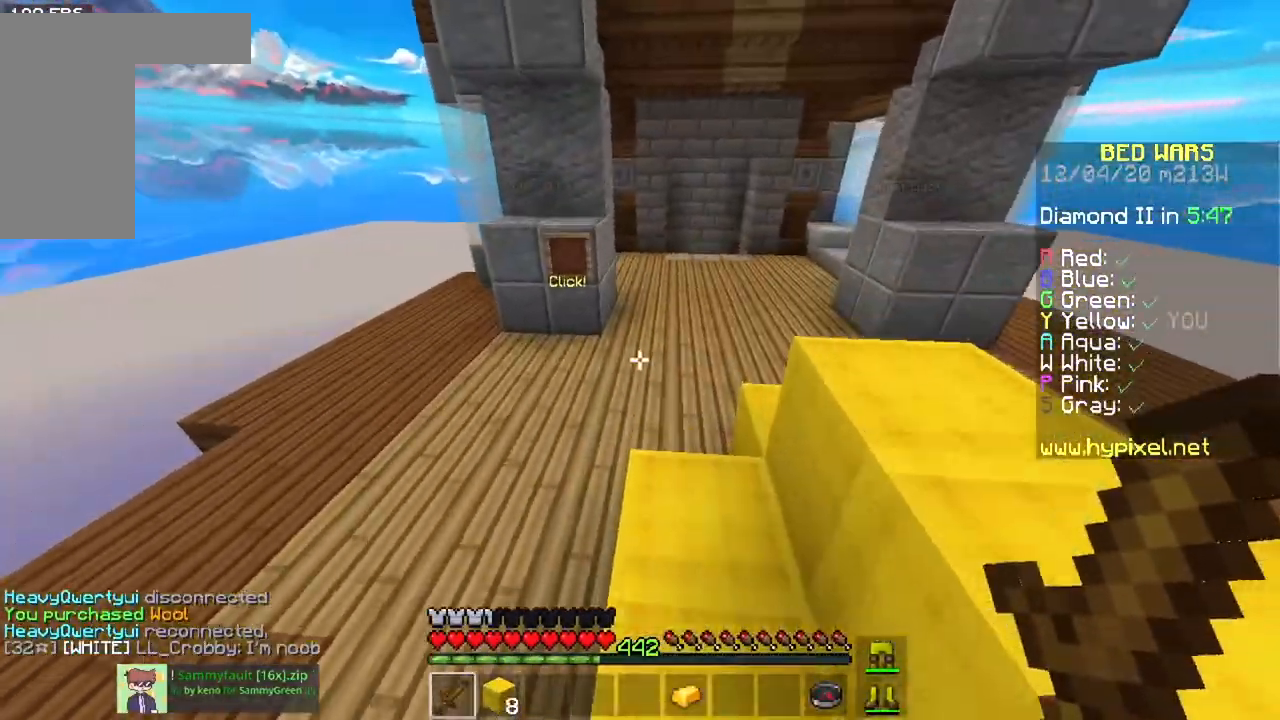
{"keys": [], "mouse": [], "events": [[34, "space", "down"], [334, "space", "up"], [451, "w", "up"]]}
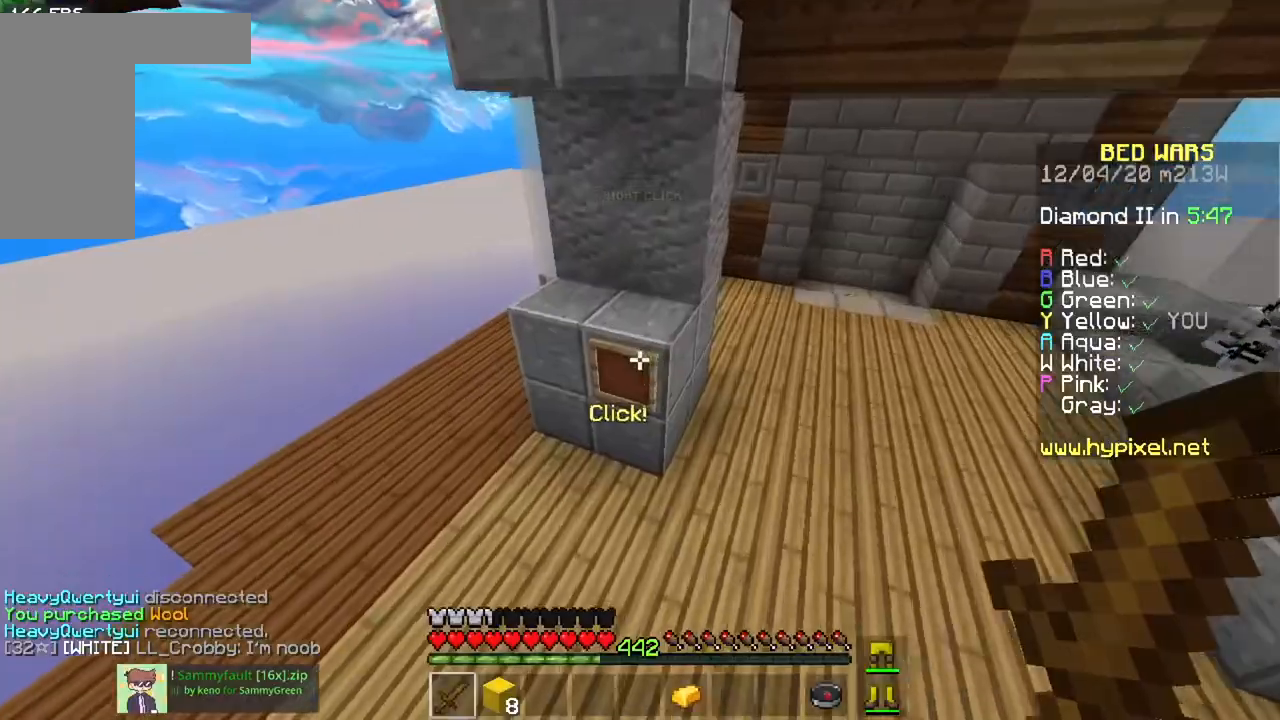
{"keys": ["w"], "mouse": [], "events": [[67, "d", "down"], [134, "mouse_left", "down"], [234, "w", "down"], [300, "d", "up"], [384, "mouse_left", "up"]]}
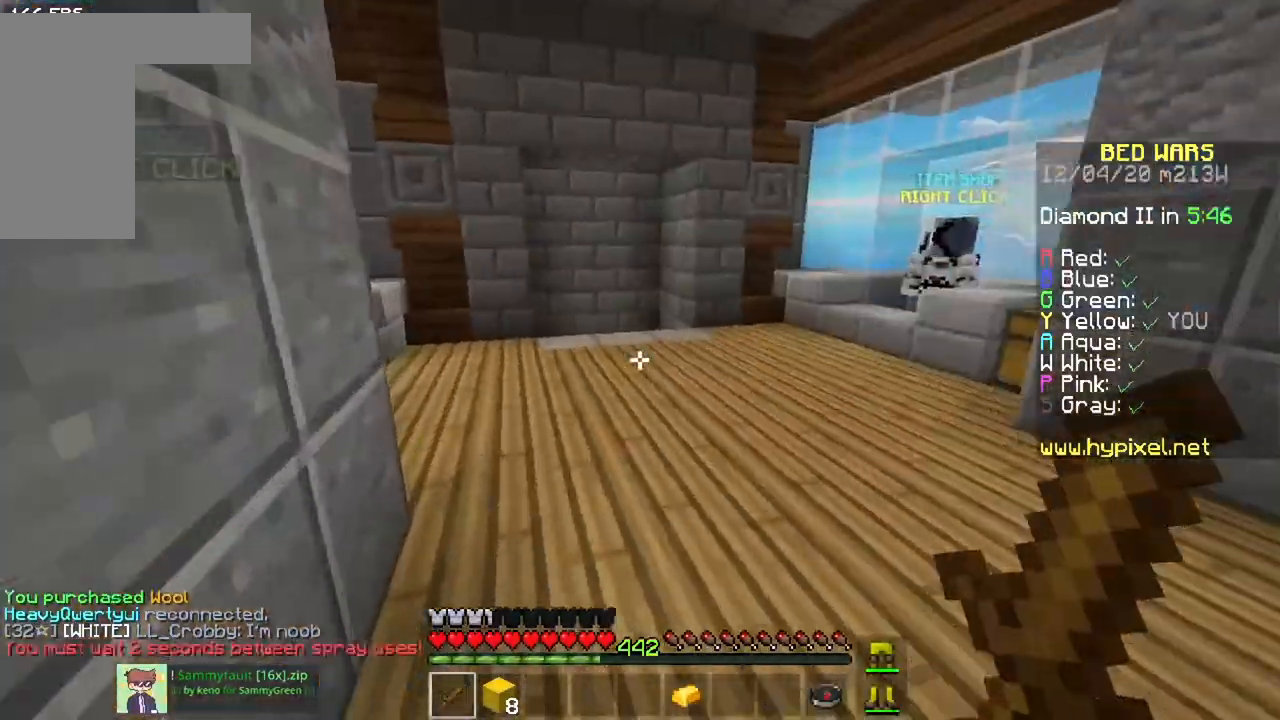
{"keys": ["space", "w"], "mouse": [], "events": [[50, "space", "down"]]}
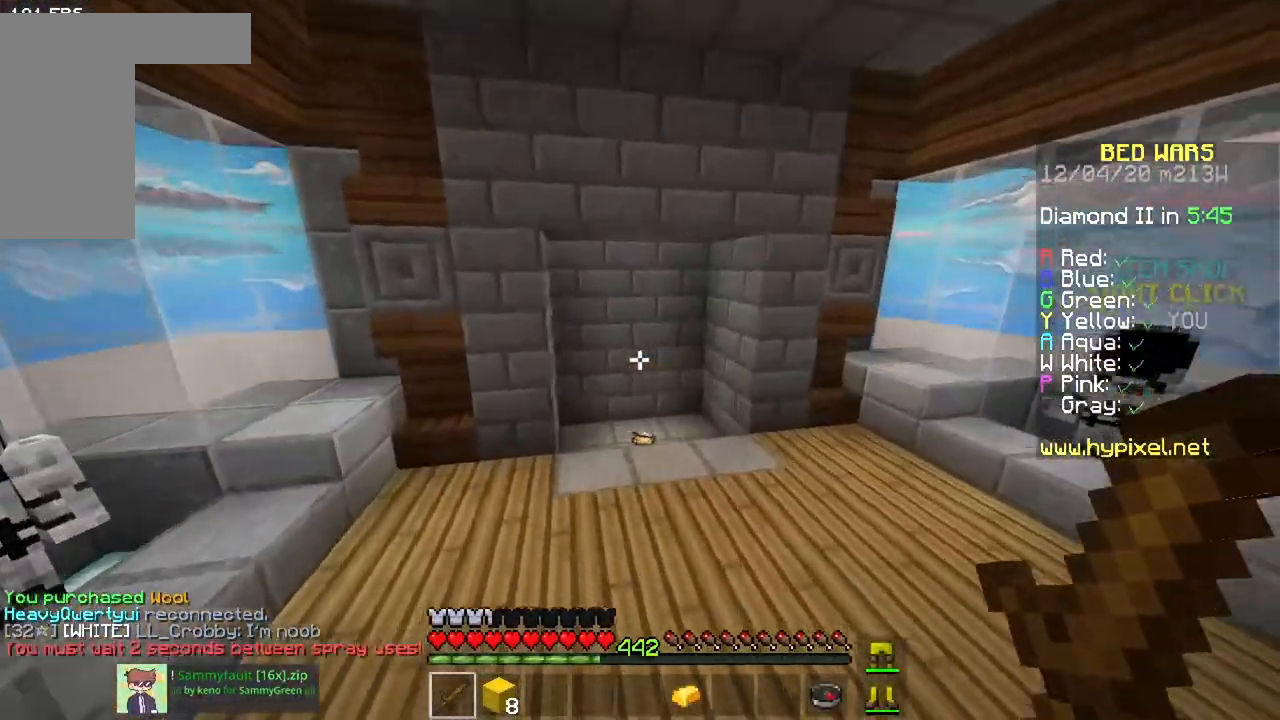
{"keys": [], "mouse": []}
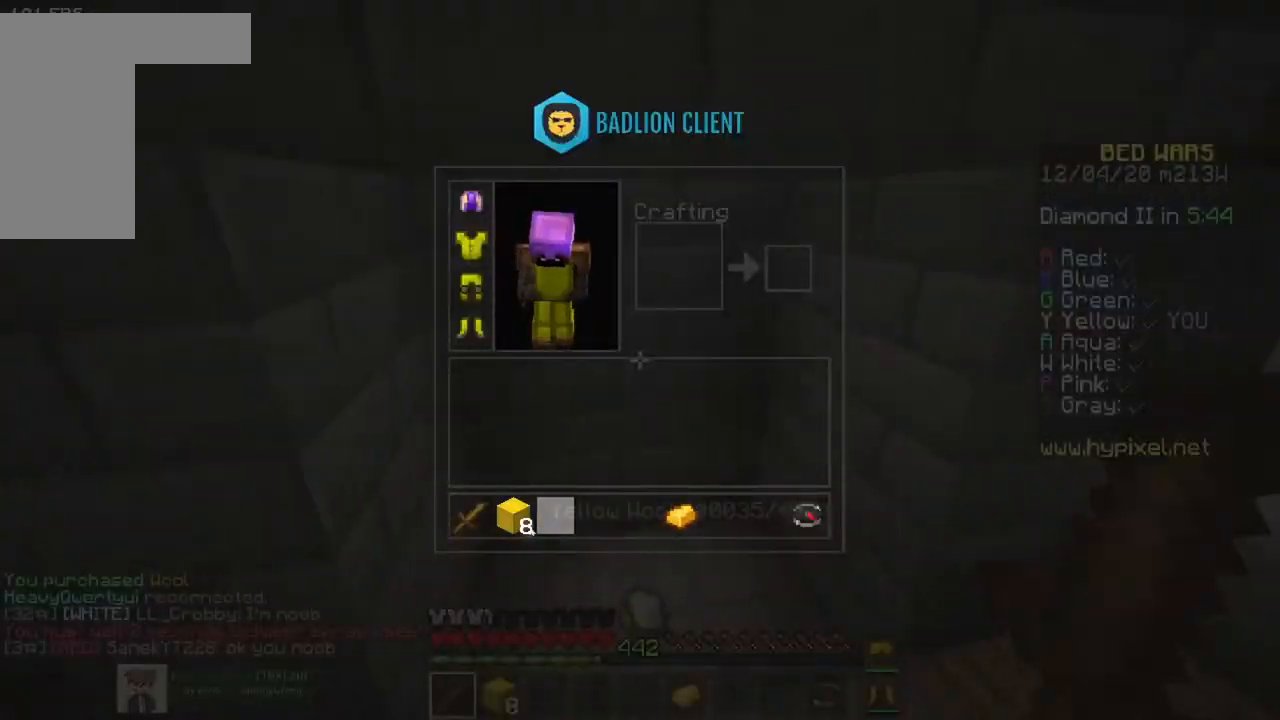
{"keys": ["a", "s"], "mouse": [], "events": [[283, "a", "down"], [500, "s", "down"]]}
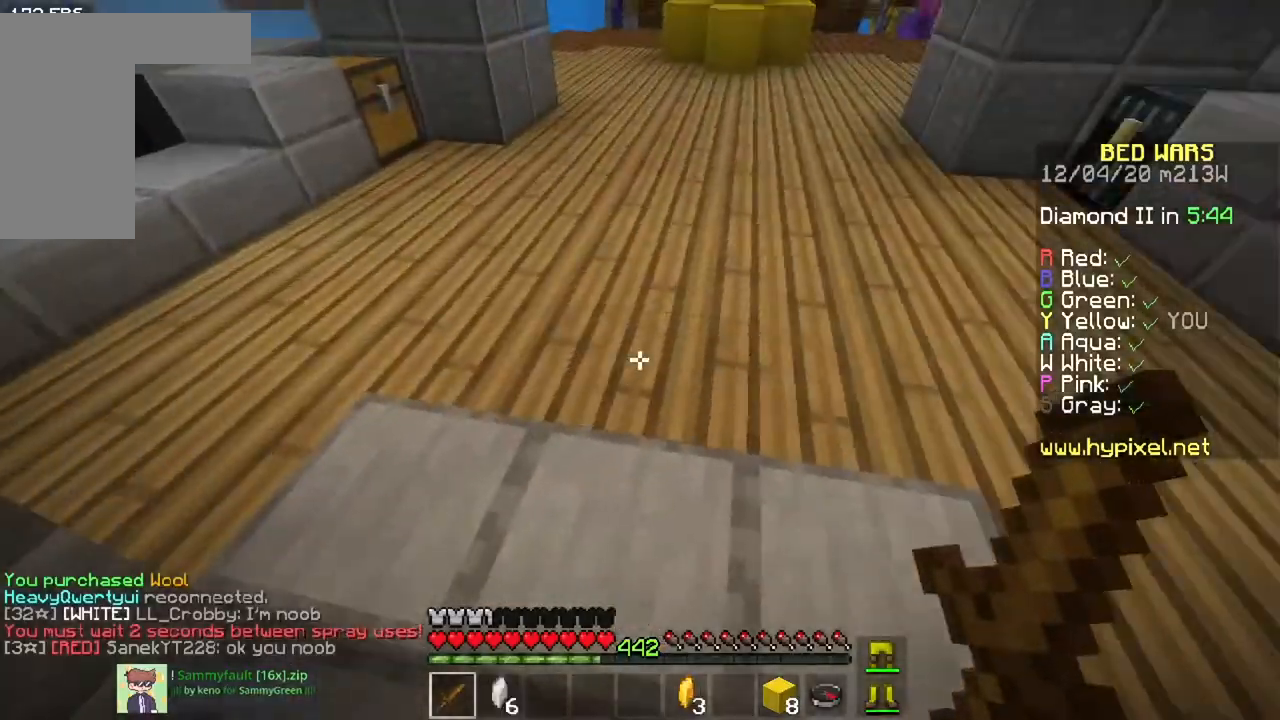
{"keys": [], "mouse": [], "events": [[67, "a", "up"], [400, "s", "up"]]}
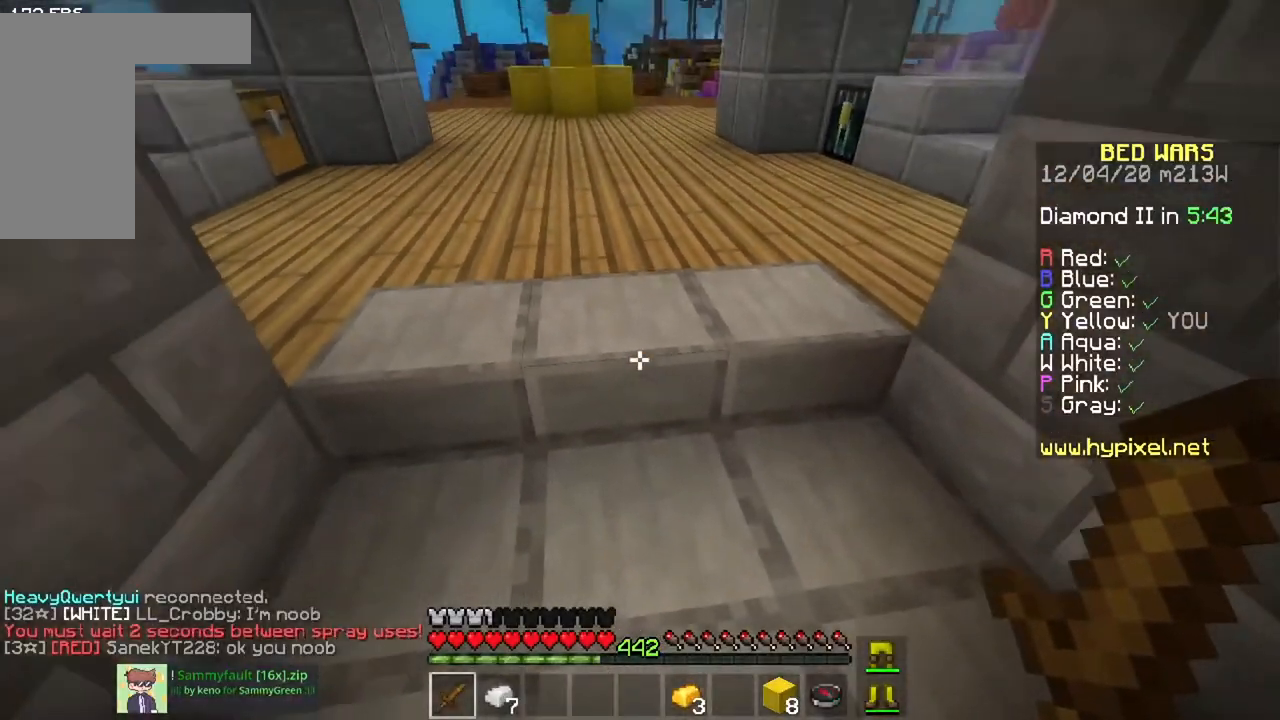
{"keys": [], "mouse": [], "events": []}
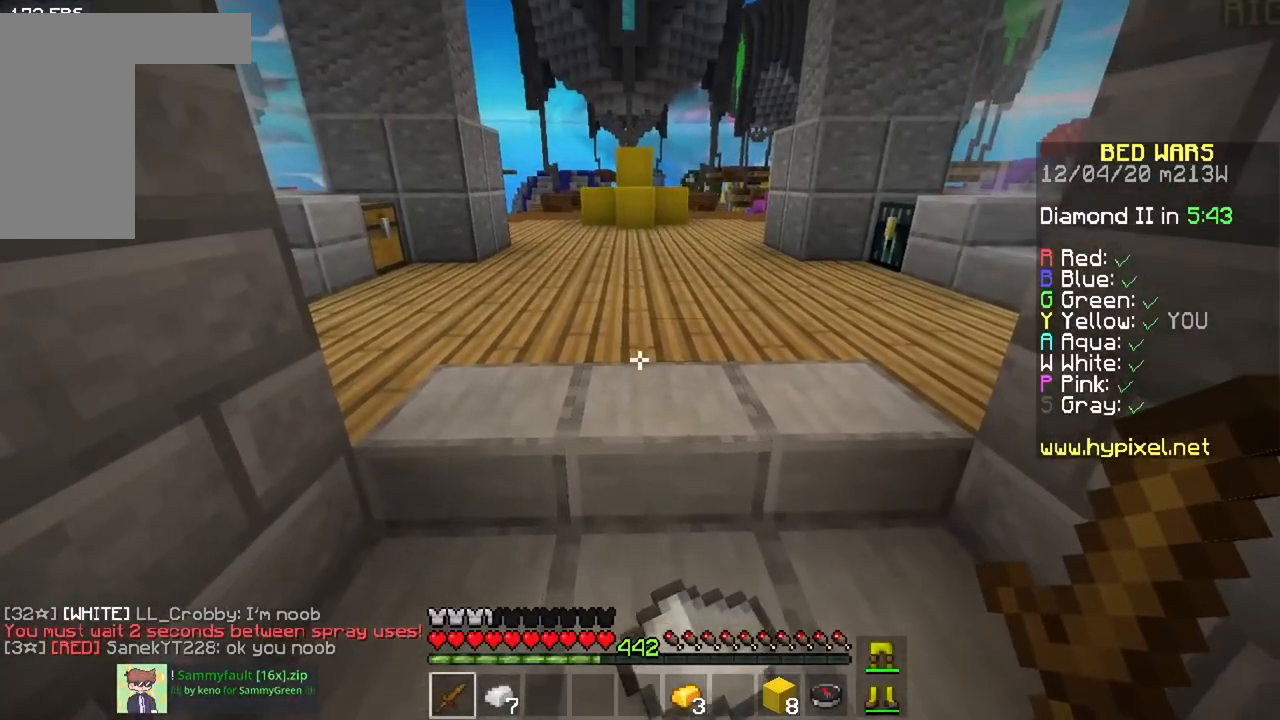
{"keys": ["w"], "mouse": [], "events": [[284, "w", "down"]]}
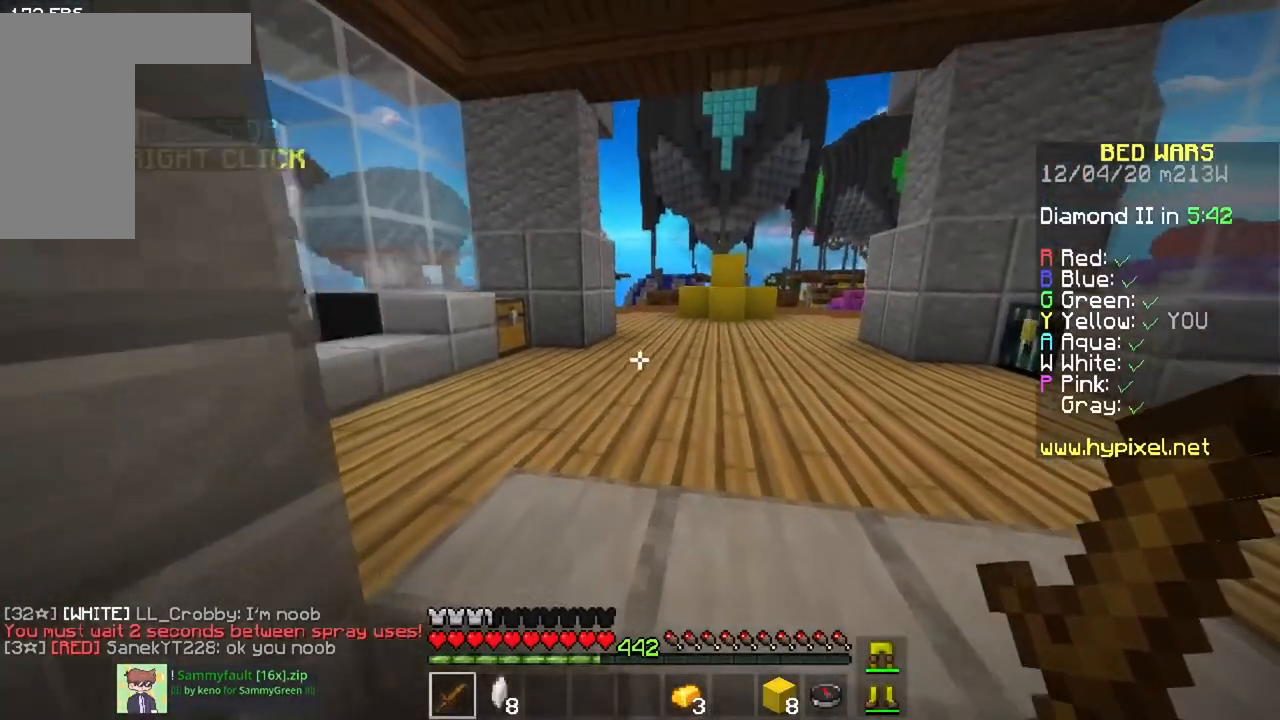
{"keys": ["w"], "mouse": [], "events": []}
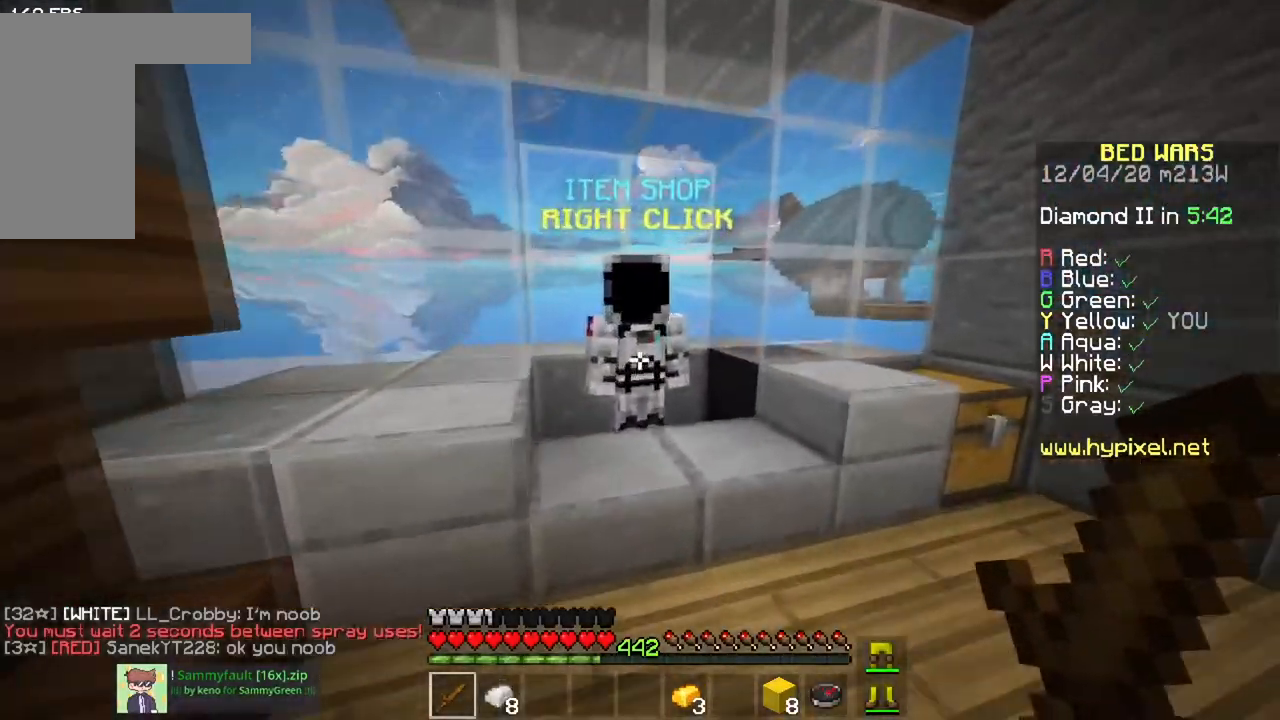
{"keys": [], "mouse": [], "events": [[67, "mouse_right", "down"], [117, "w", "up"], [234, "mouse_right", "up"]]}
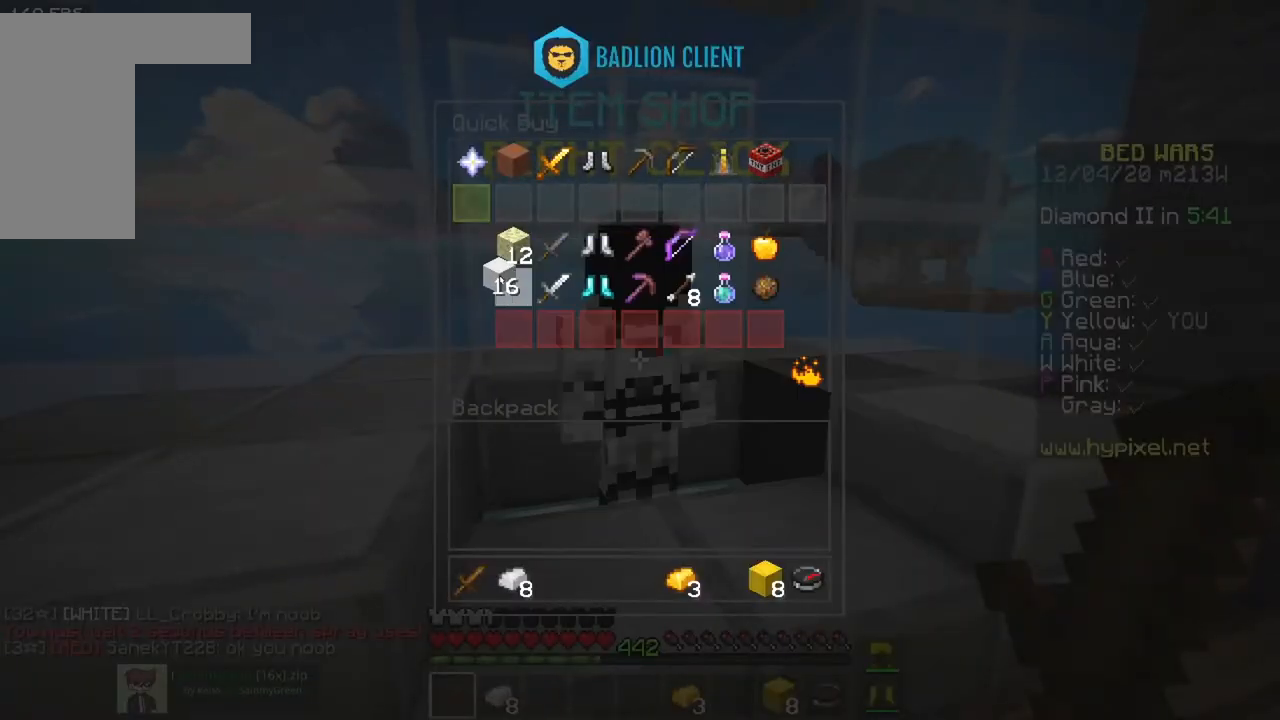
{"keys": ["w"], "mouse": ["left"], "events": [[383, "mouse_left", "down"], [483, "w", "down"]]}